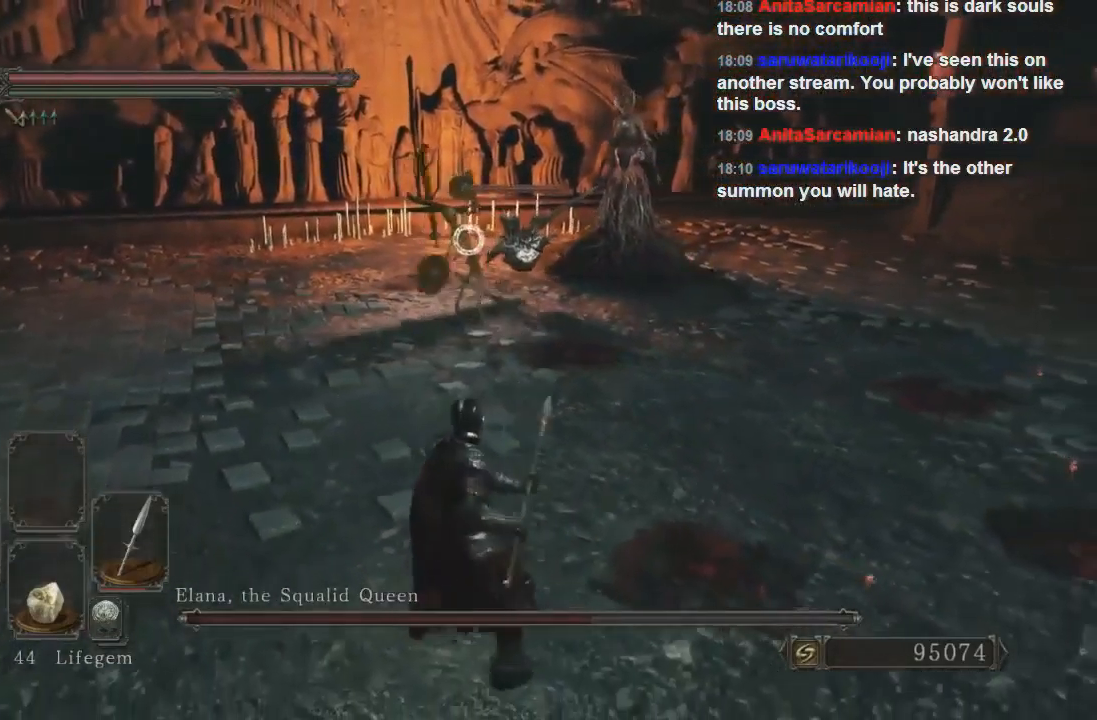
Gameplay with a controller (PlayStation layout); each line is a JSON object with the inputs held at the frame after it. "events" lists button and stick changes between this image and that frame as [ms after this image, input, new state], when the widget could be followed in between. Not read: L3.
{"buttons": [], "left_stick": "down-left", "right_stick": "center", "events": [[233, "R1", "up"], [467, "left_stick", "down-left"]]}
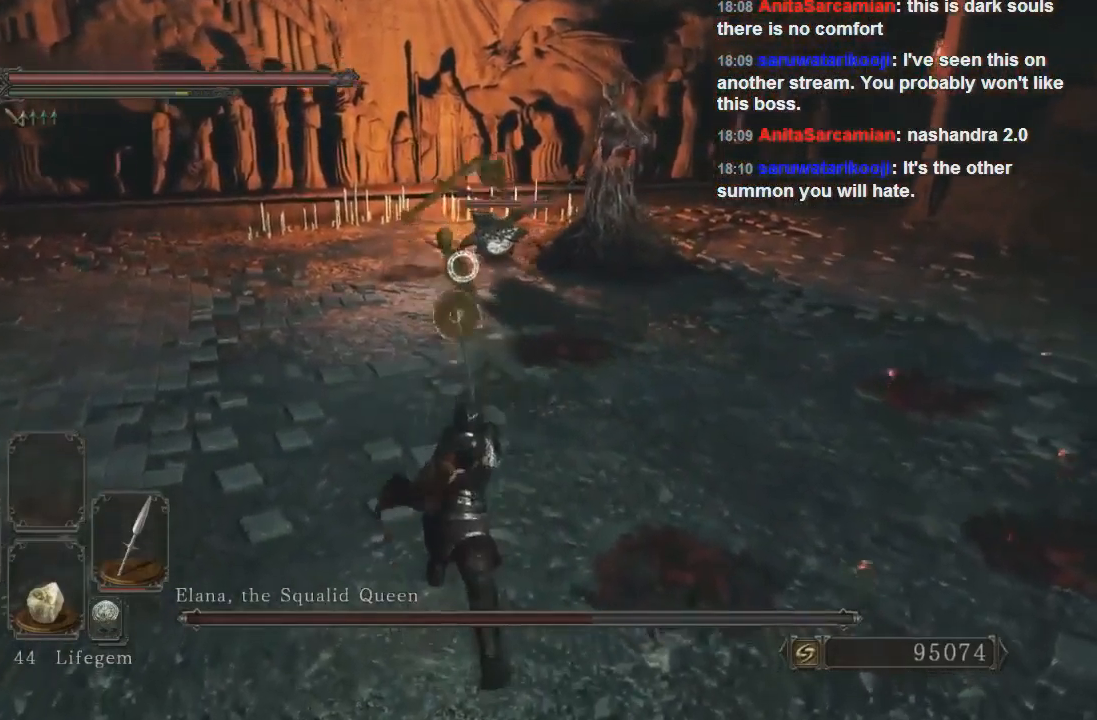
{"buttons": [], "left_stick": "down-left", "right_stick": "center", "events": [[167, "CIRCLE", "down"], [233, "CIRCLE", "up"], [300, "CIRCLE", "down"], [367, "CIRCLE", "up"], [433, "CIRCLE", "down"], [500, "CIRCLE", "up"]]}
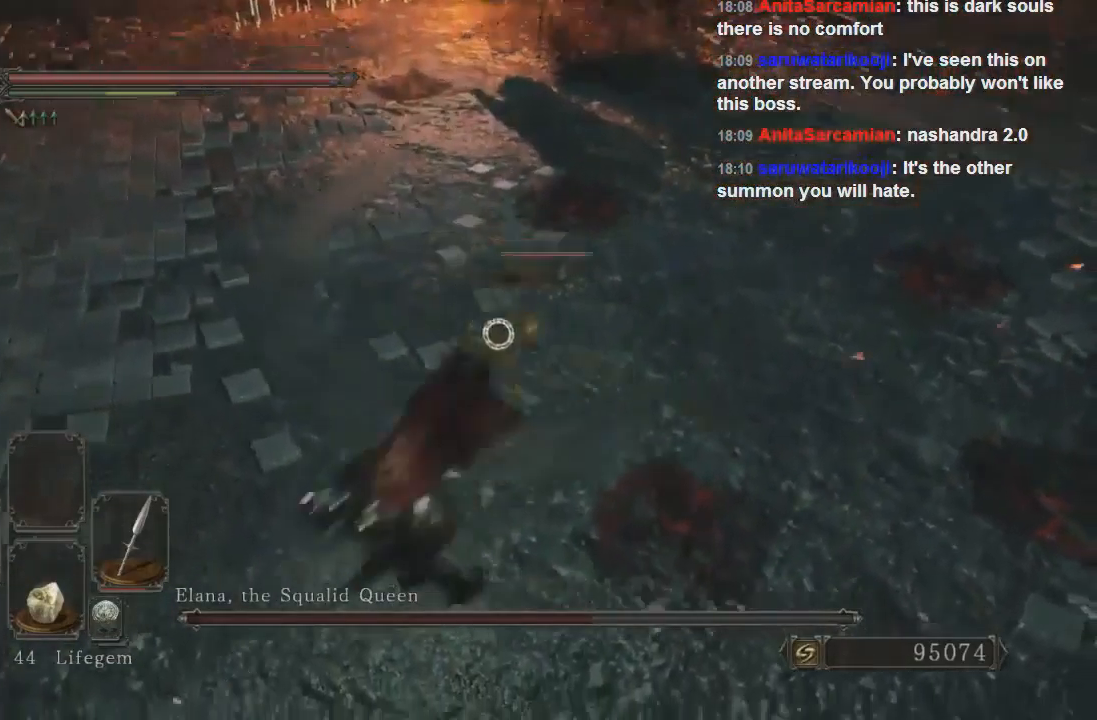
{"buttons": [], "left_stick": "down-right", "right_stick": "center", "events": [[33, "CIRCLE", "down"], [67, "CIRCLE", "up"], [367, "left_stick", "down-right"]]}
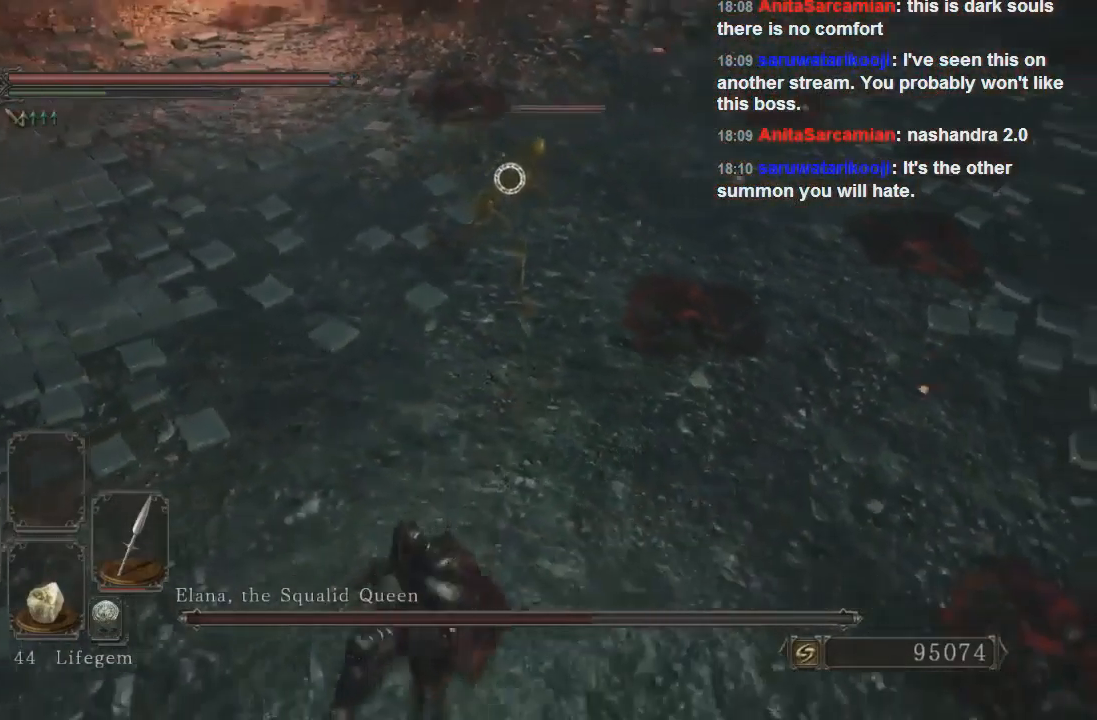
{"buttons": [], "left_stick": "down-right", "right_stick": "center", "events": []}
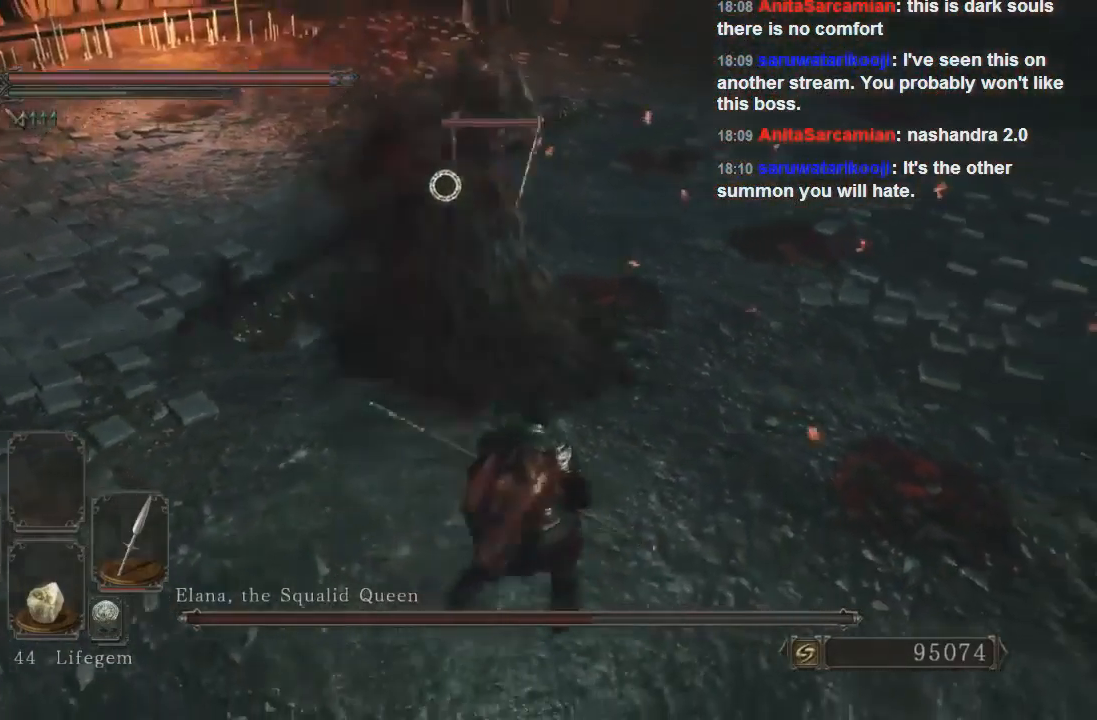
{"buttons": [], "left_stick": "right", "right_stick": "center", "events": [[33, "left_stick", "right"]]}
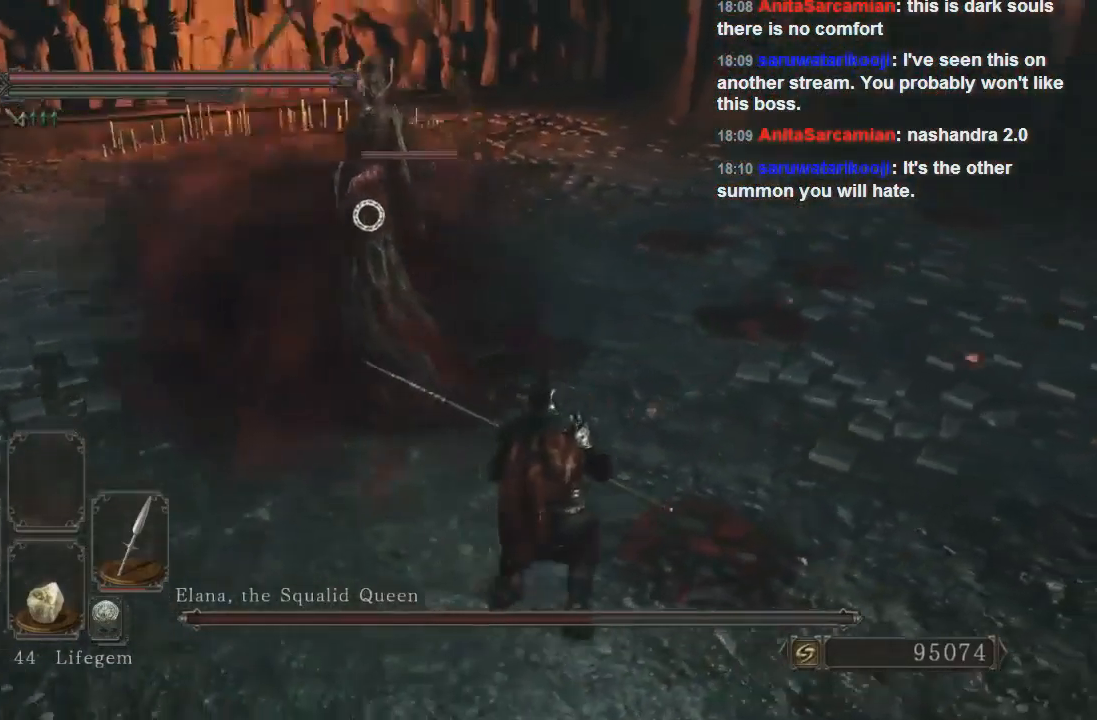
{"buttons": [], "left_stick": "down-right", "right_stick": "center", "events": [[67, "left_stick", "down-right"], [333, "CIRCLE", "down"], [500, "CIRCLE", "up"]]}
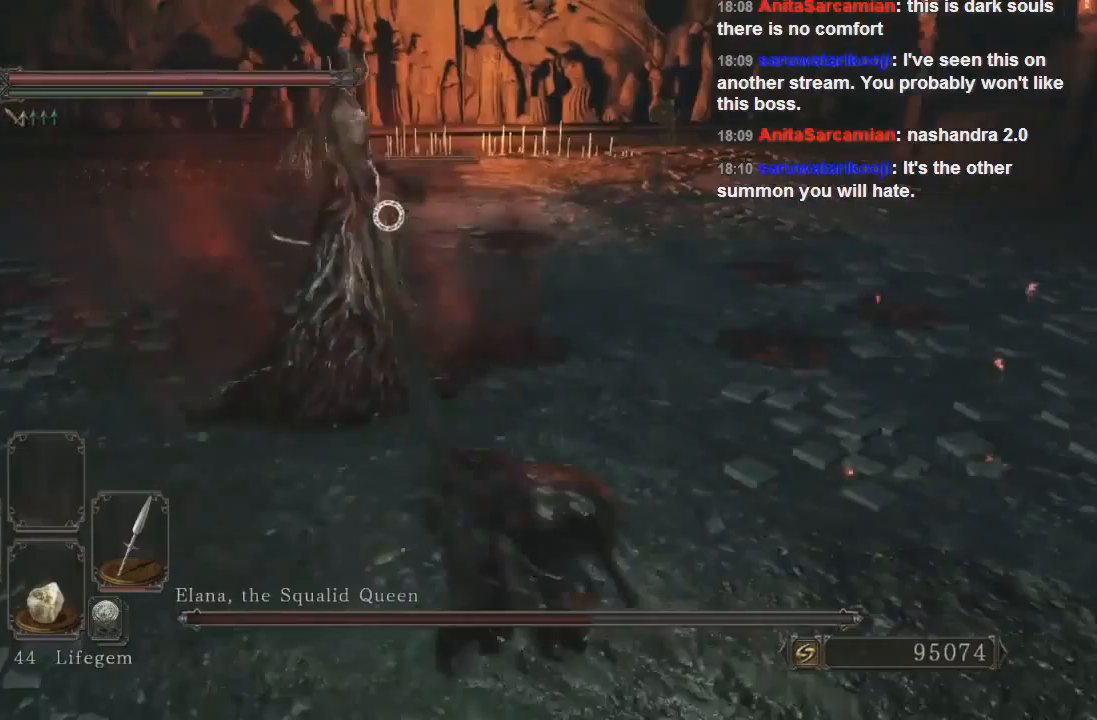
{"buttons": [], "left_stick": "right", "right_stick": "center", "events": [[467, "left_stick", "right"]]}
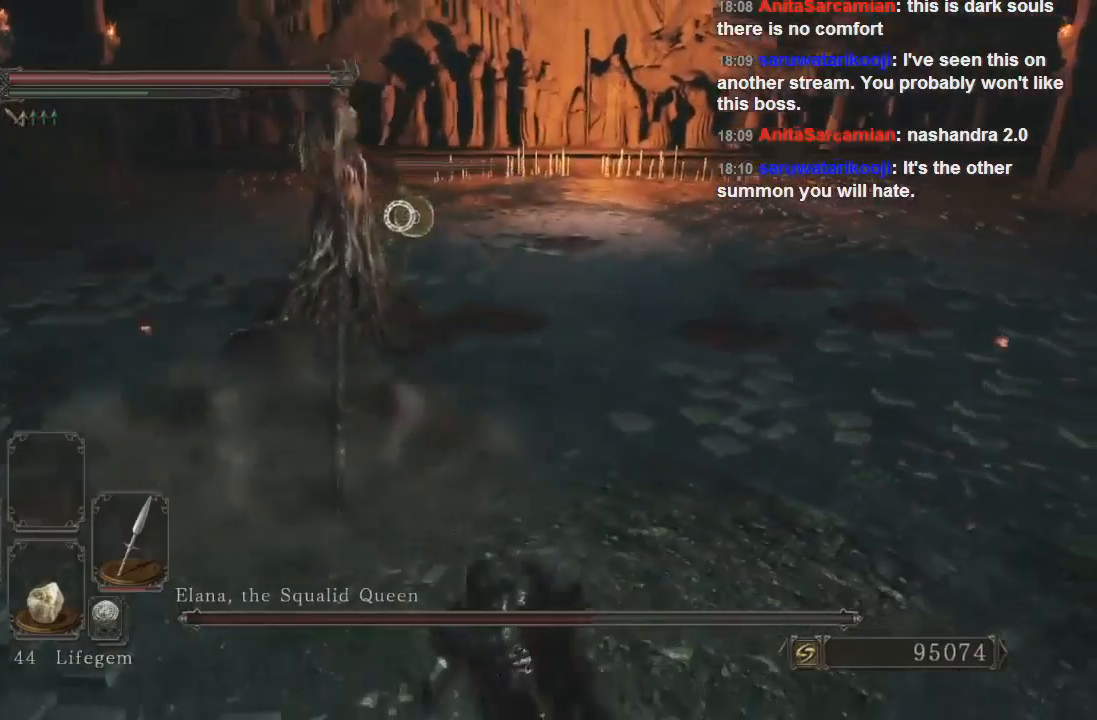
{"buttons": [], "left_stick": "right", "right_stick": "center", "events": []}
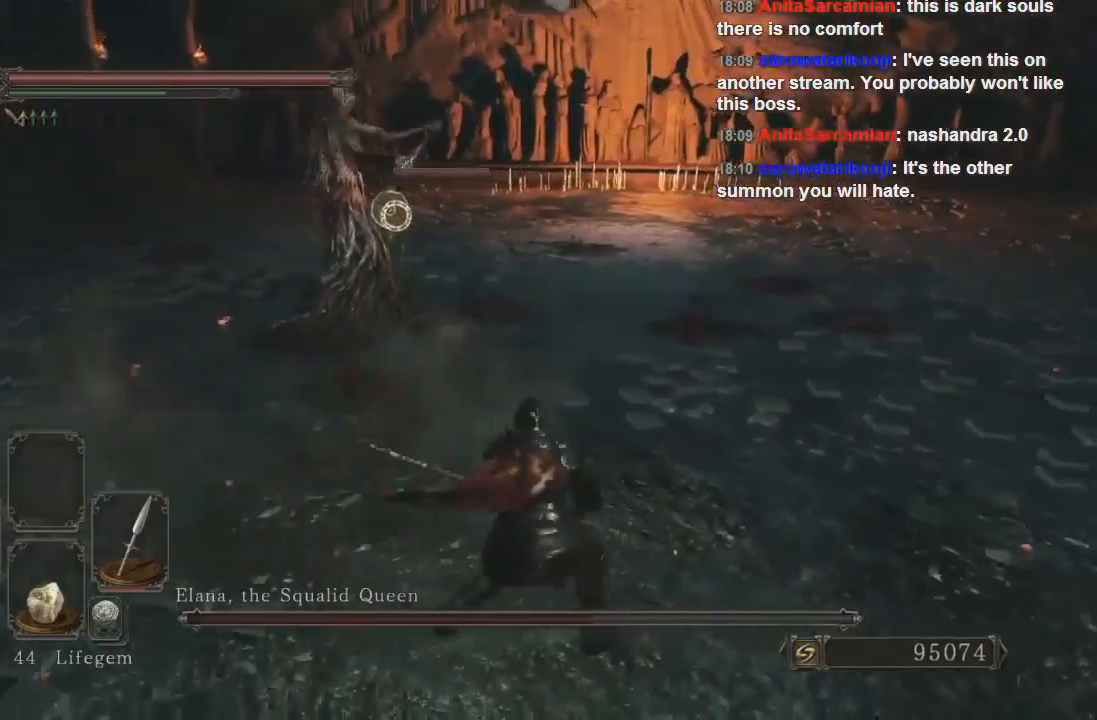
{"buttons": [], "left_stick": "down-right", "right_stick": "center", "events": [[267, "left_stick", "down-right"]]}
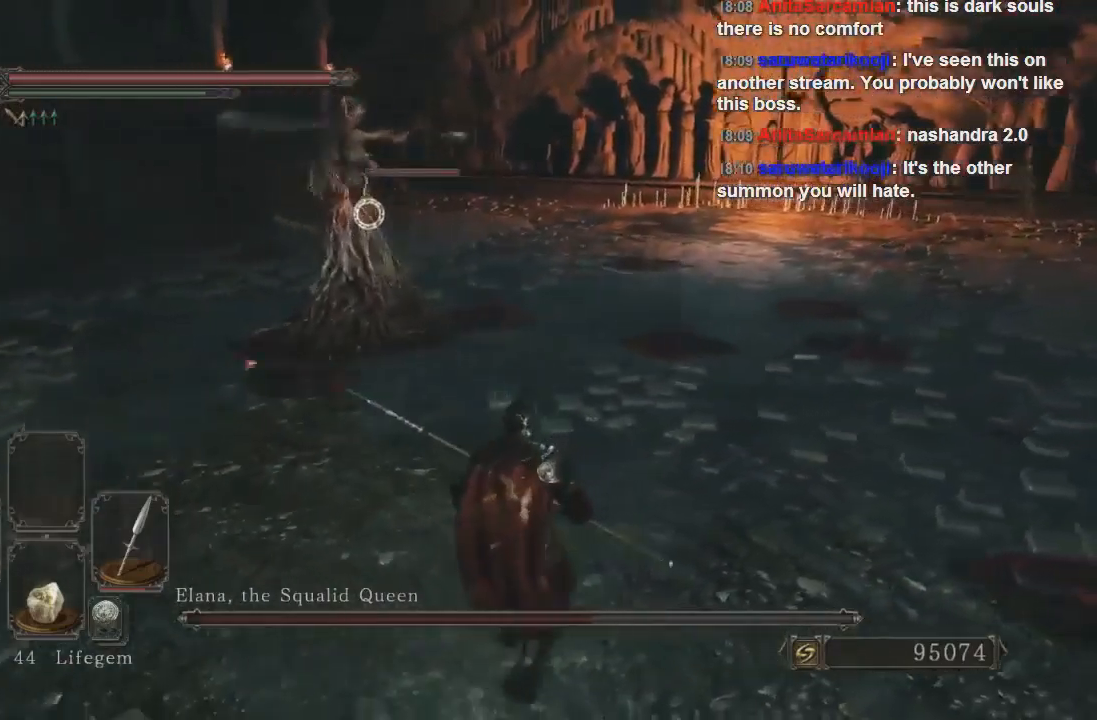
{"buttons": [], "left_stick": "up-right", "right_stick": "center", "events": [[433, "left_stick", "up-right"]]}
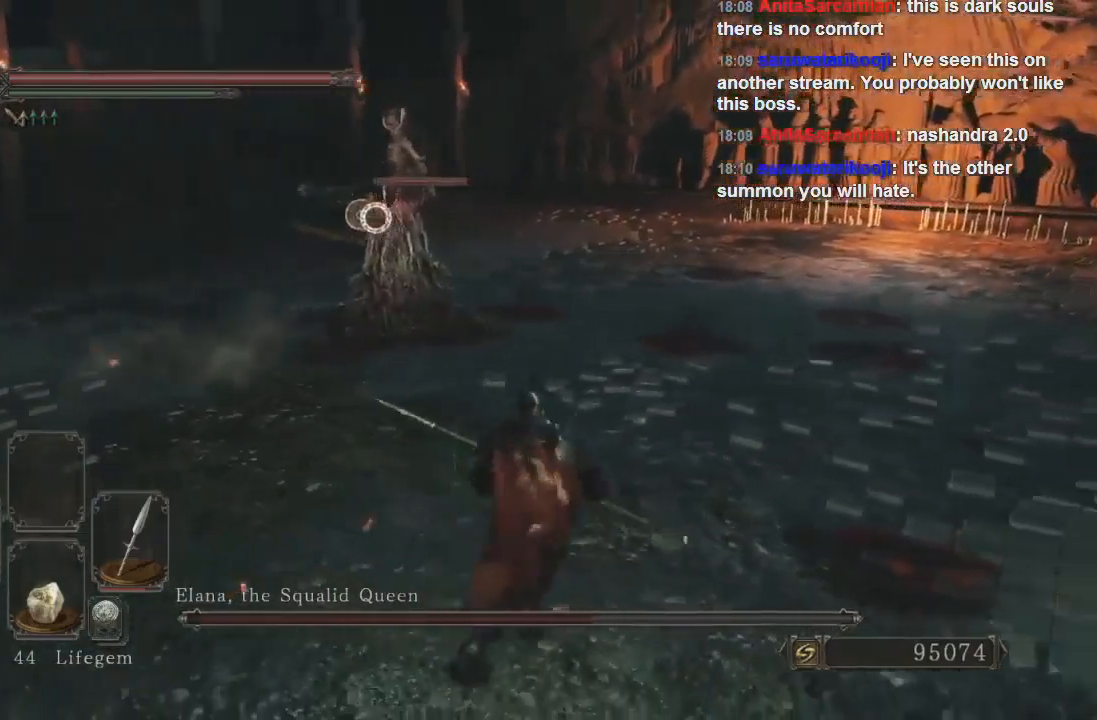
{"buttons": [], "left_stick": "up-left", "right_stick": "center", "events": [[233, "left_stick", "up"], [367, "left_stick", "up-left"]]}
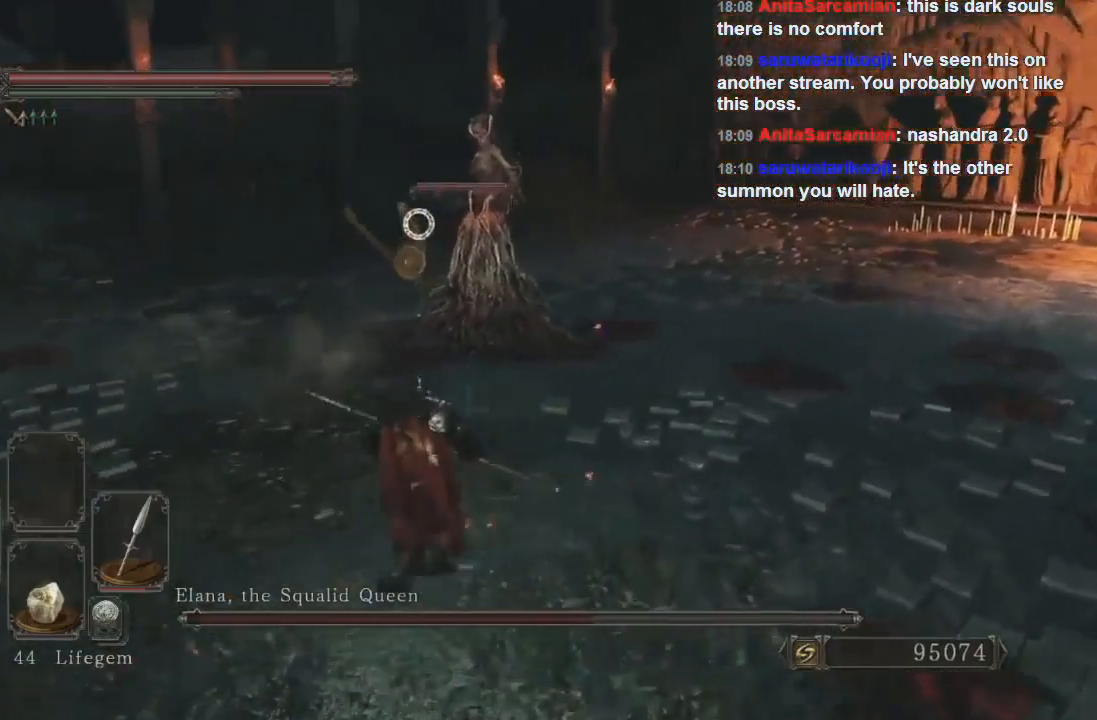
{"buttons": [], "left_stick": "left", "right_stick": "center", "events": [[33, "right_stick", "left"], [200, "right_stick", "center"], [233, "left_stick", "left"]]}
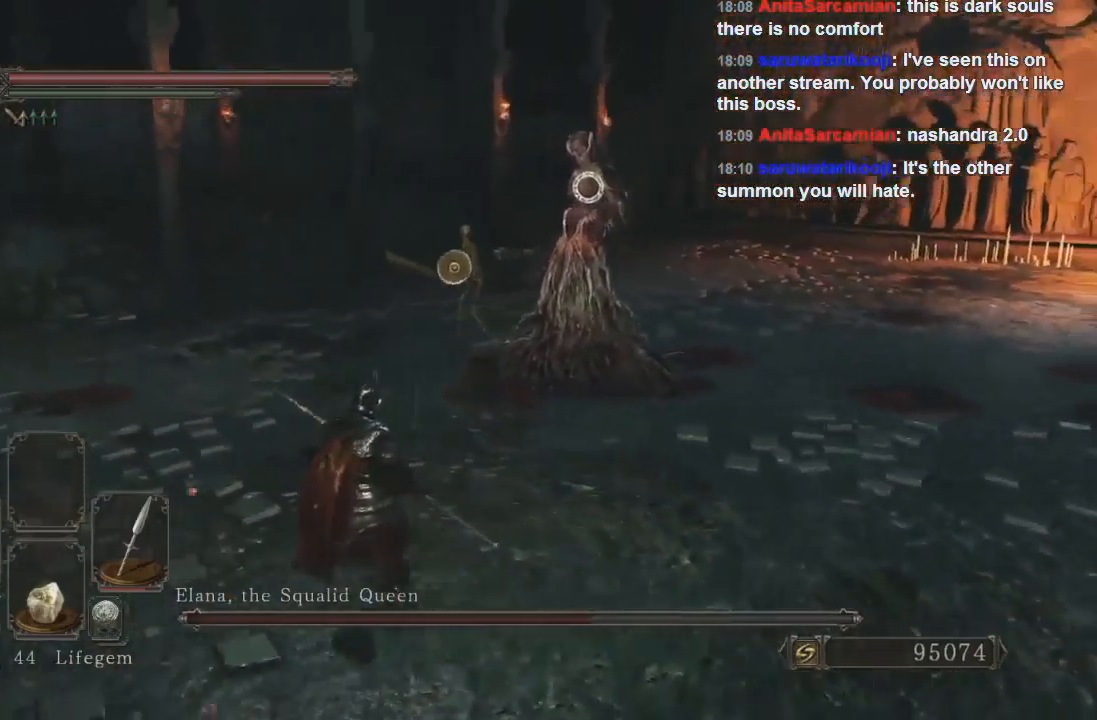
{"buttons": [], "left_stick": "left", "right_stick": "center", "events": [[100, "right_stick", "down"], [333, "right_stick", "center"]]}
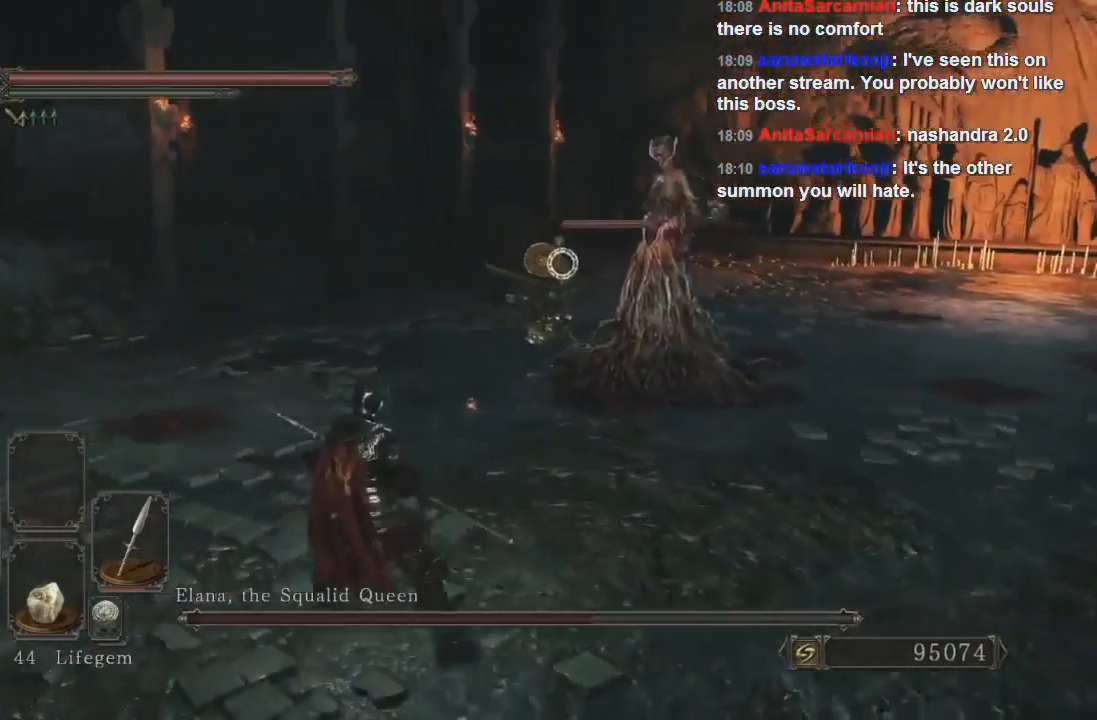
{"buttons": [], "left_stick": "left", "right_stick": "center", "events": []}
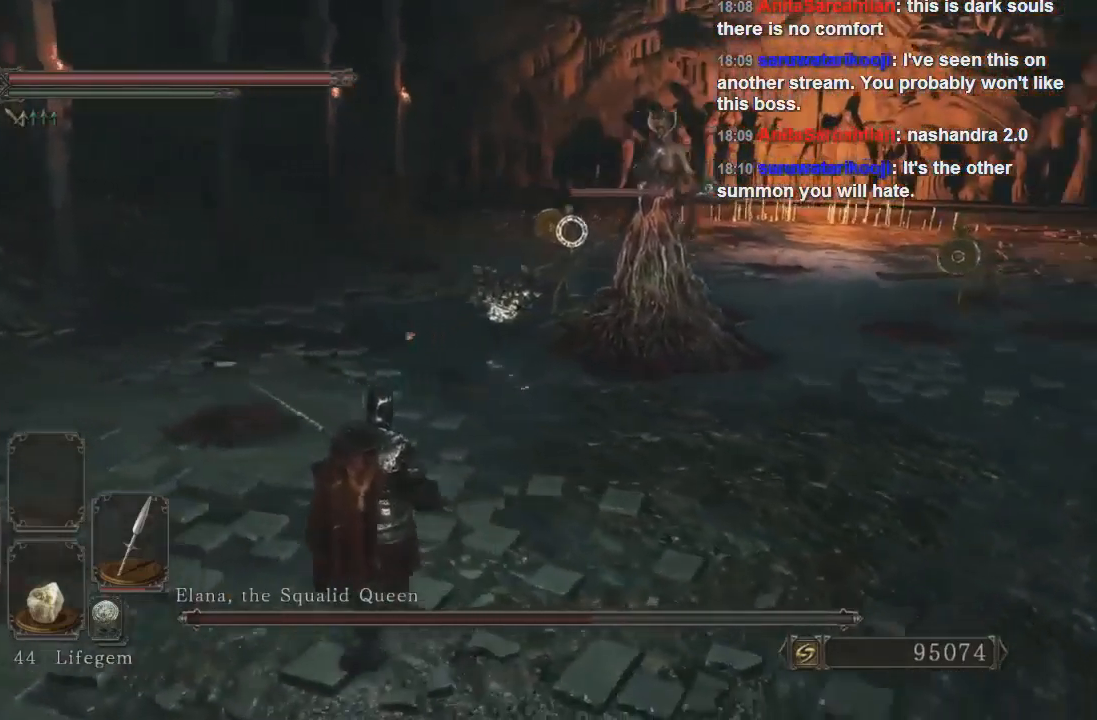
{"buttons": [], "left_stick": "up-right", "right_stick": "center", "events": [[167, "left_stick", "down-right"], [233, "left_stick", "right"], [333, "left_stick", "up-right"]]}
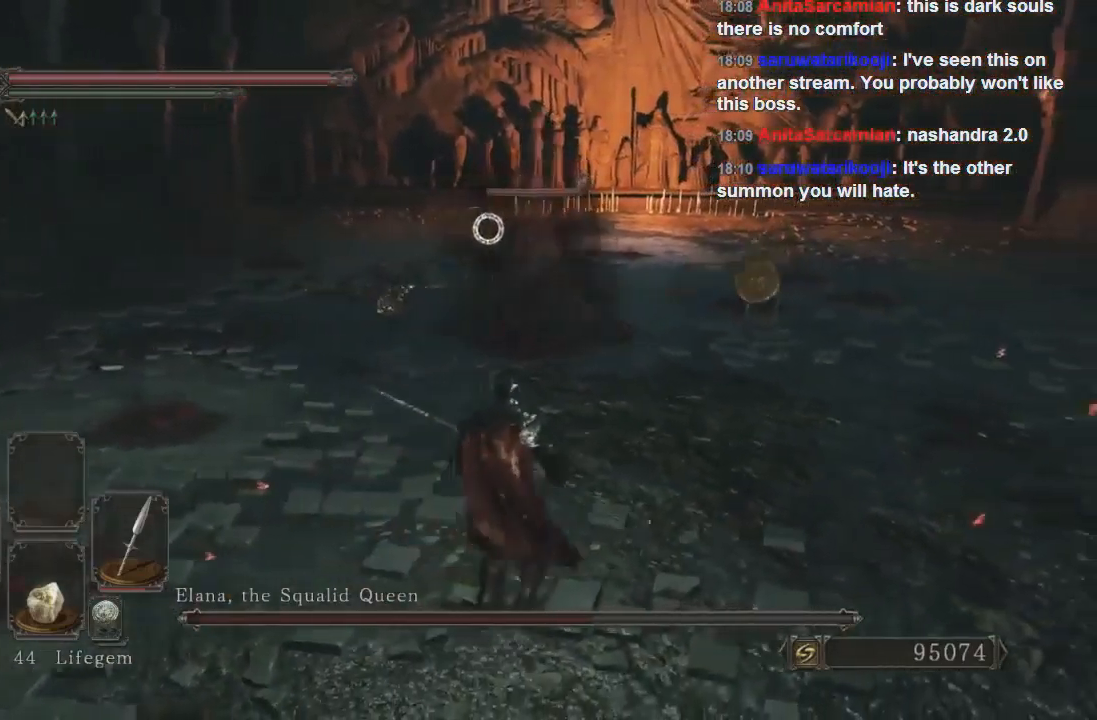
{"buttons": [], "left_stick": "right", "right_stick": "center", "events": [[200, "right_stick", "down-right"], [267, "left_stick", "right"], [333, "right_stick", "center"]]}
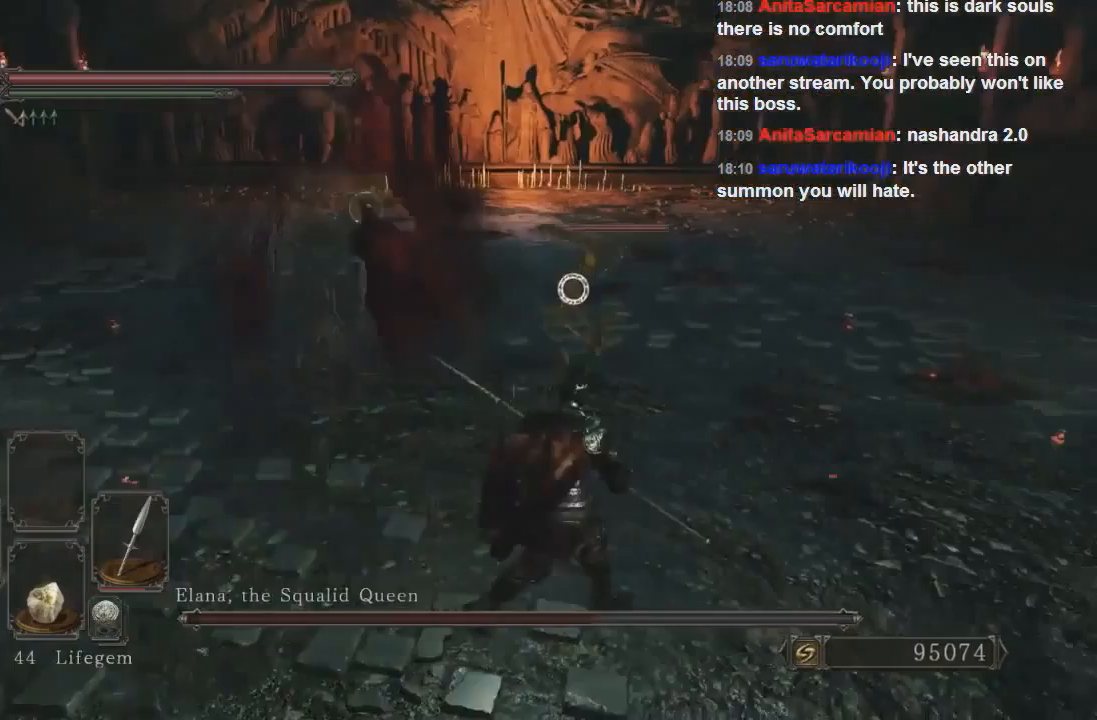
{"buttons": [], "left_stick": "center", "right_stick": "center", "events": [[67, "R1", "down"], [333, "R1", "up"], [400, "left_stick", "center"]]}
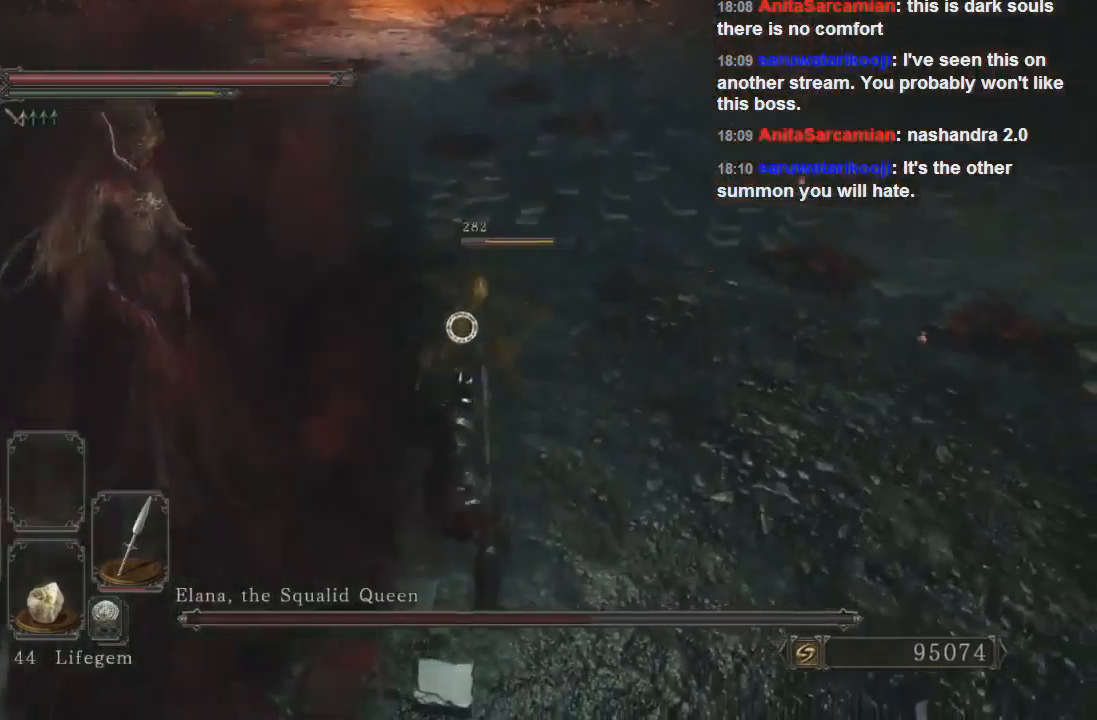
{"buttons": [], "left_stick": "right", "right_stick": "center", "events": [[100, "left_stick", "right"]]}
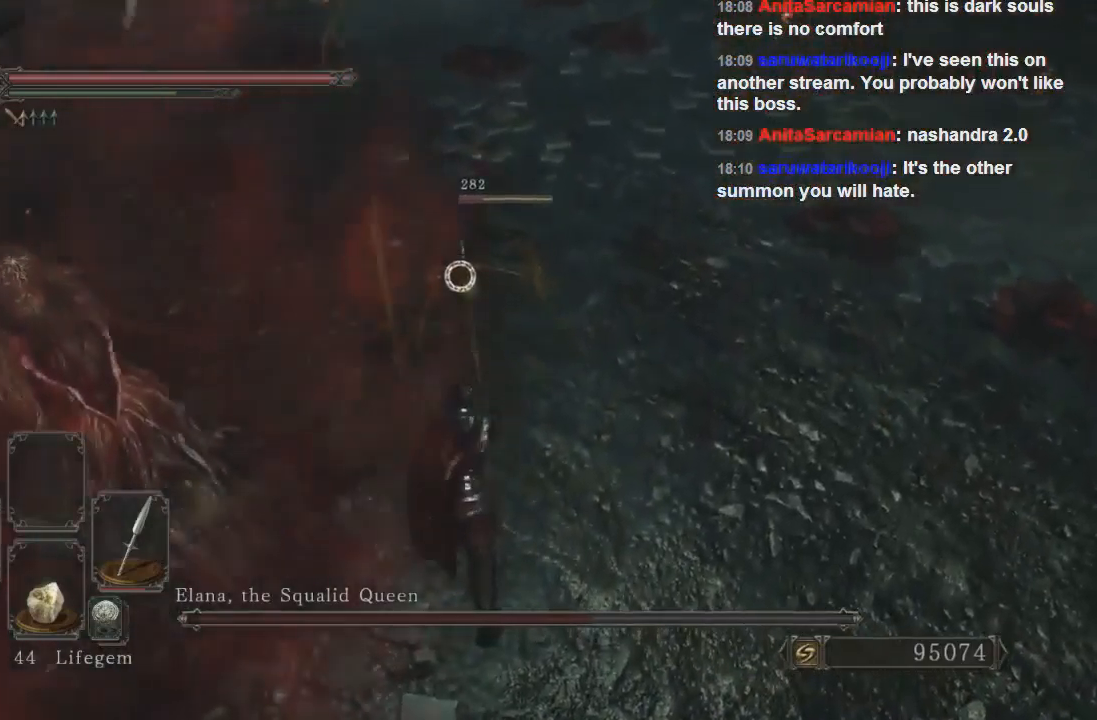
{"buttons": [], "left_stick": "left", "right_stick": "center", "events": [[33, "left_stick", "up-left"], [267, "CIRCLE", "down"], [267, "left_stick", "left"], [333, "CIRCLE", "up"]]}
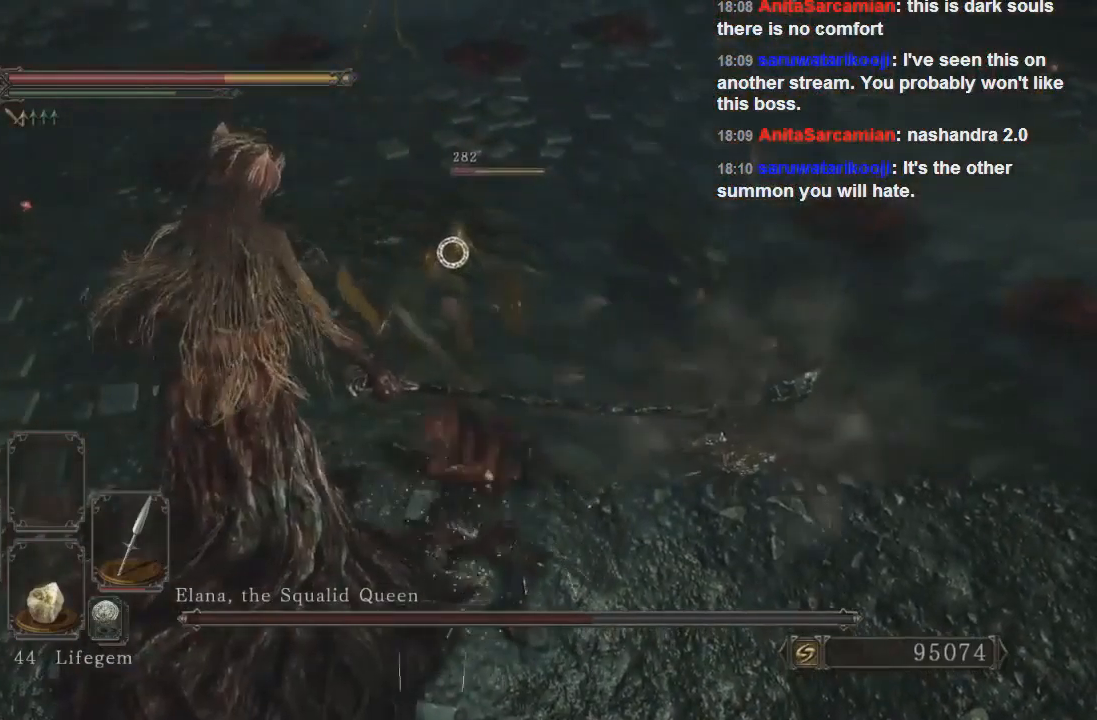
{"buttons": [], "left_stick": "down", "right_stick": "center", "events": [[200, "left_stick", "down-left"], [300, "left_stick", "down"]]}
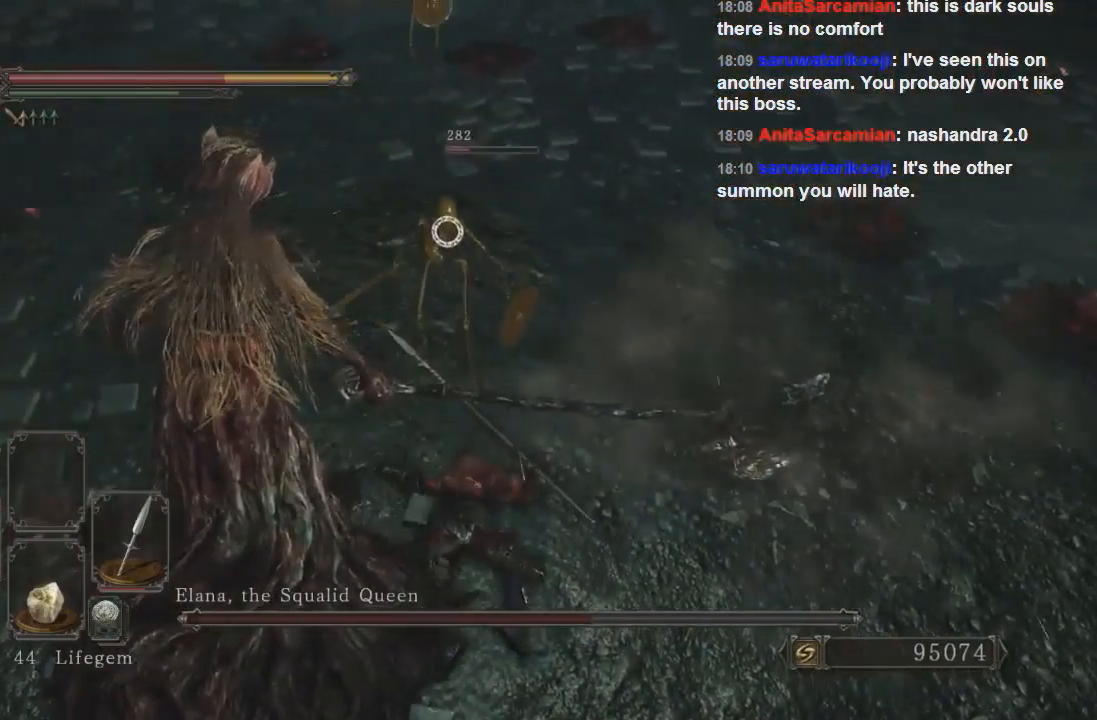
{"buttons": [], "left_stick": "down", "right_stick": "center", "events": []}
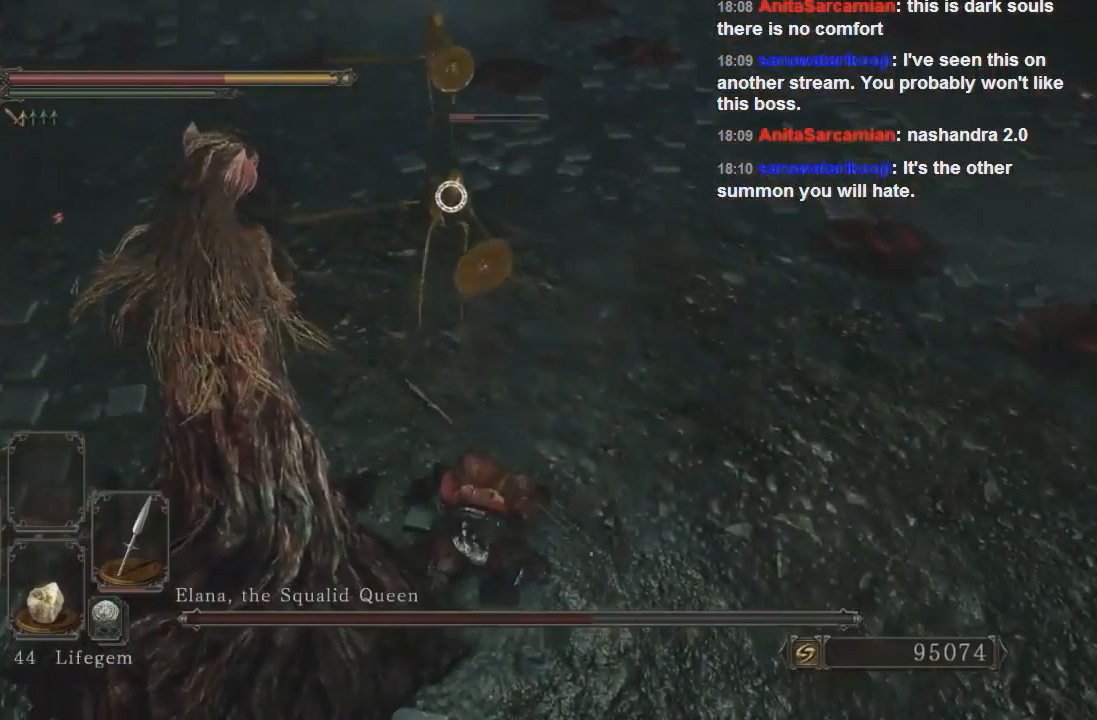
{"buttons": [], "left_stick": "down", "right_stick": "center", "events": []}
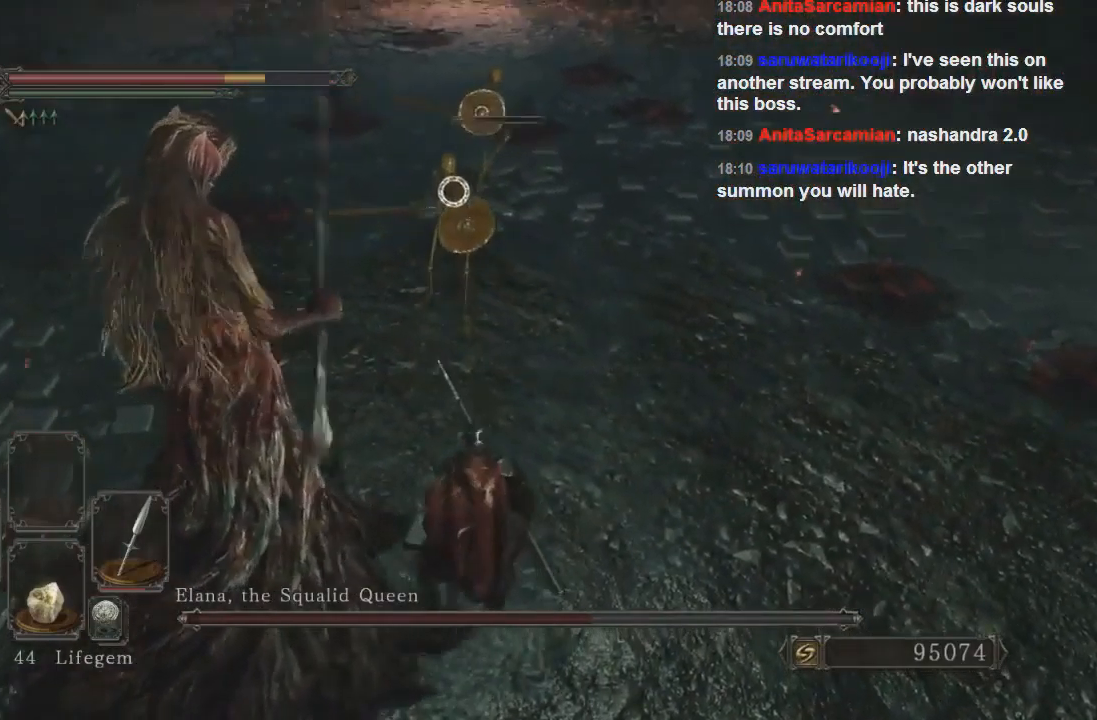
{"buttons": [], "left_stick": "down", "right_stick": "center", "events": []}
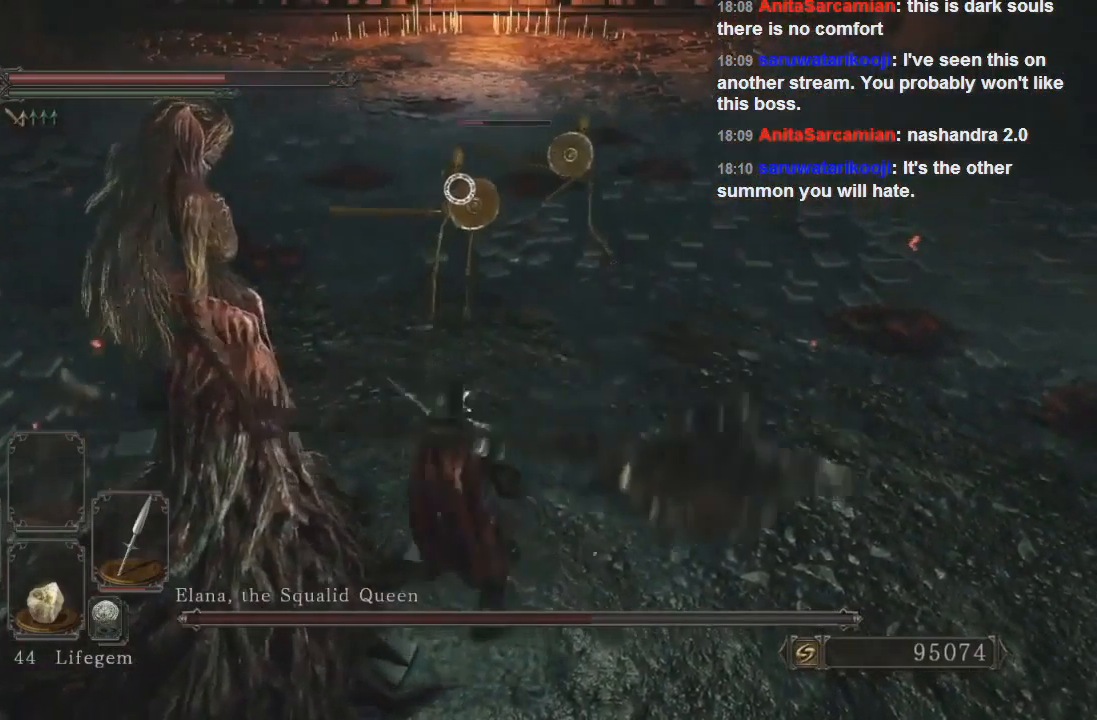
{"buttons": [], "left_stick": "down", "right_stick": "center", "events": []}
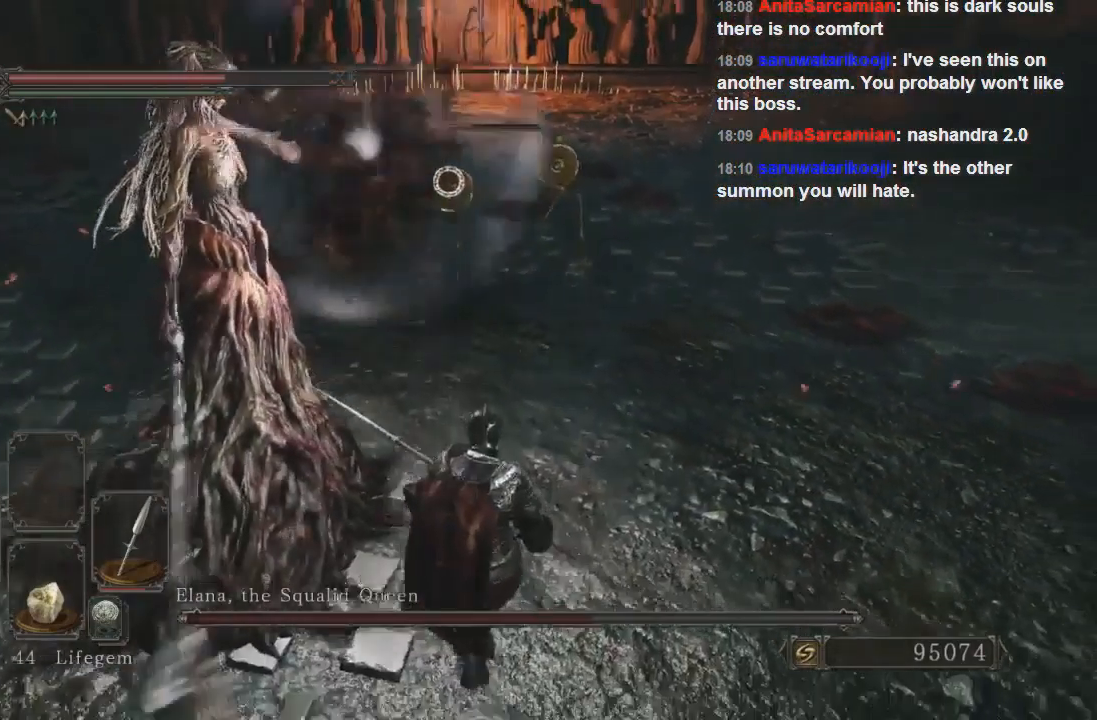
{"buttons": [], "left_stick": "down", "right_stick": "center", "events": []}
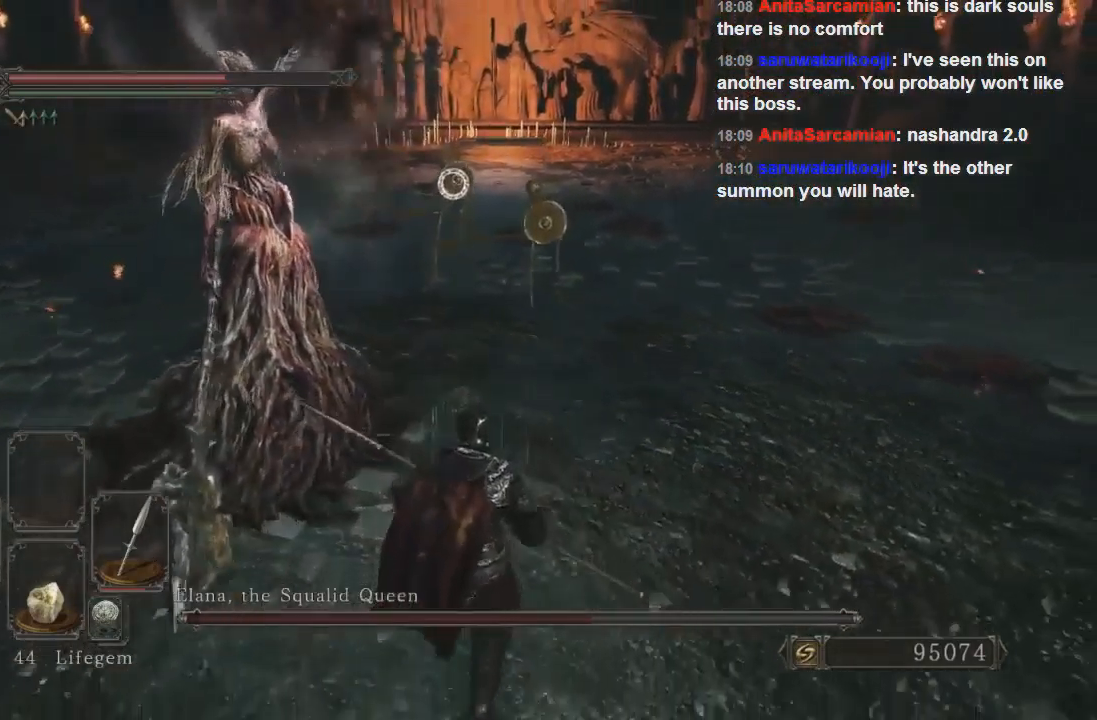
{"buttons": [], "left_stick": "down", "right_stick": "center", "events": [[333, "CIRCLE", "down"], [500, "CIRCLE", "up"]]}
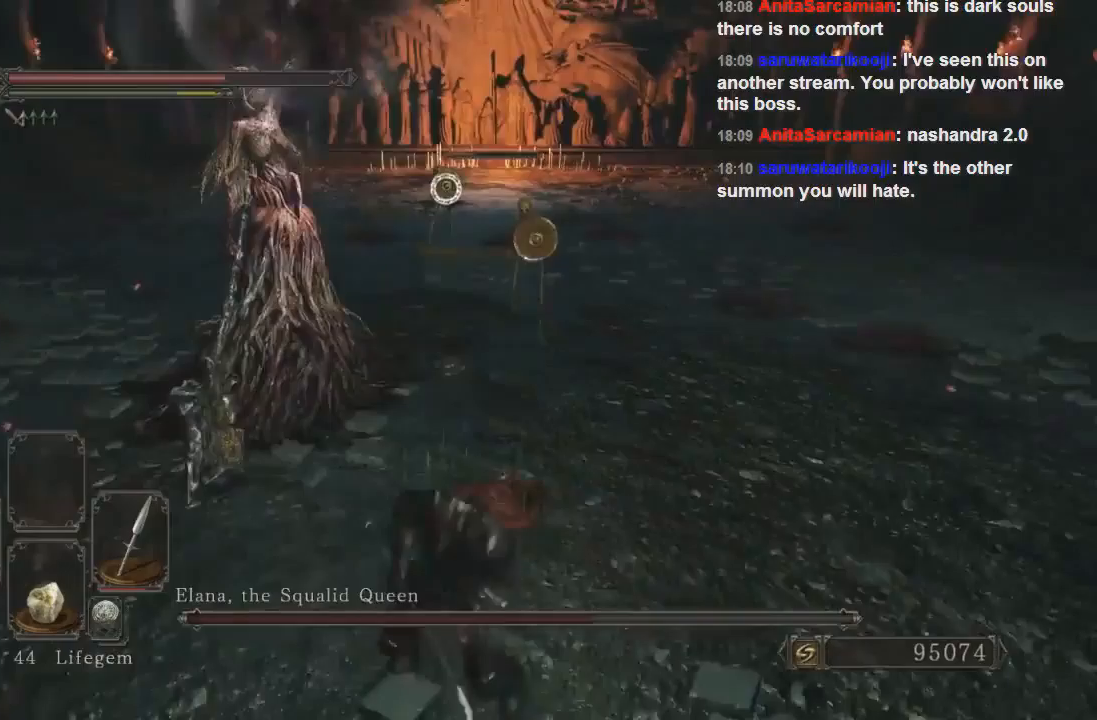
{"buttons": [], "left_stick": "down-left", "right_stick": "center", "events": [[200, "left_stick", "down-left"]]}
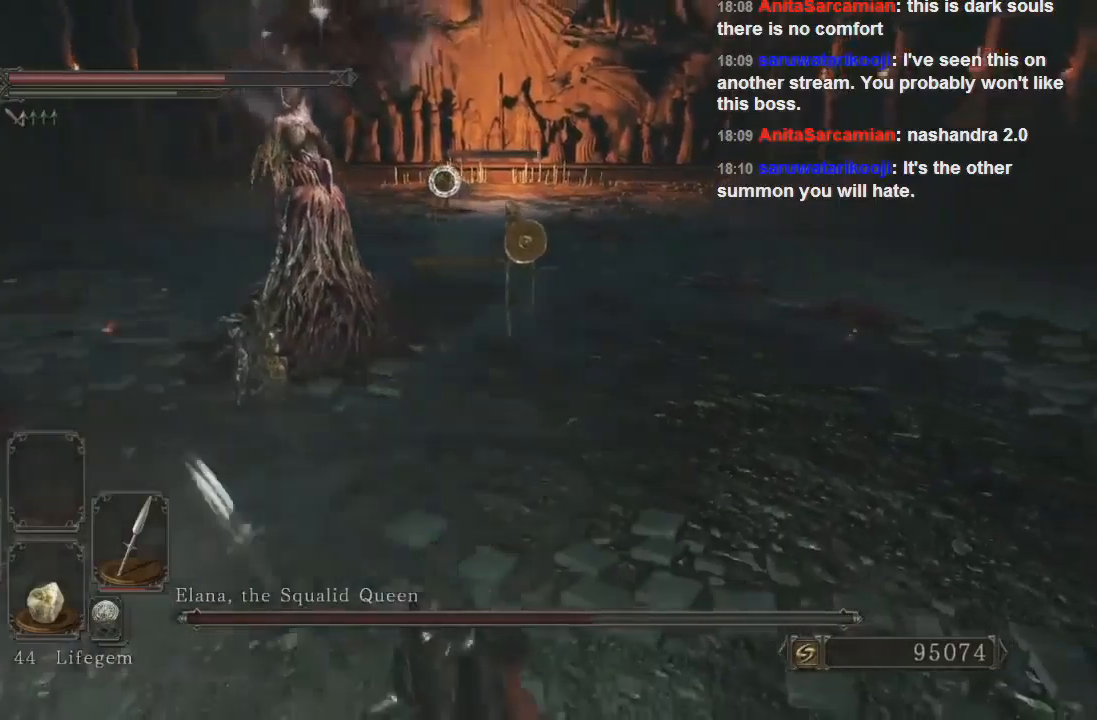
{"buttons": [], "left_stick": "down-right", "right_stick": "center", "events": [[400, "left_stick", "down-right"]]}
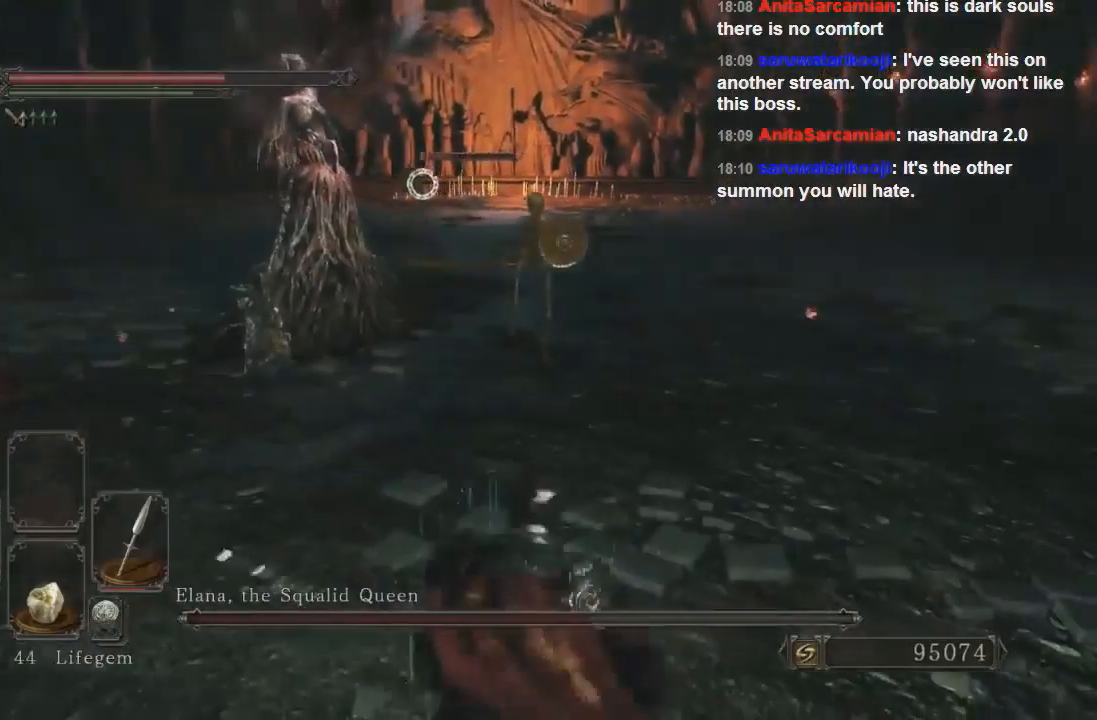
{"buttons": [], "left_stick": "right", "right_stick": "center", "events": [[467, "left_stick", "right"]]}